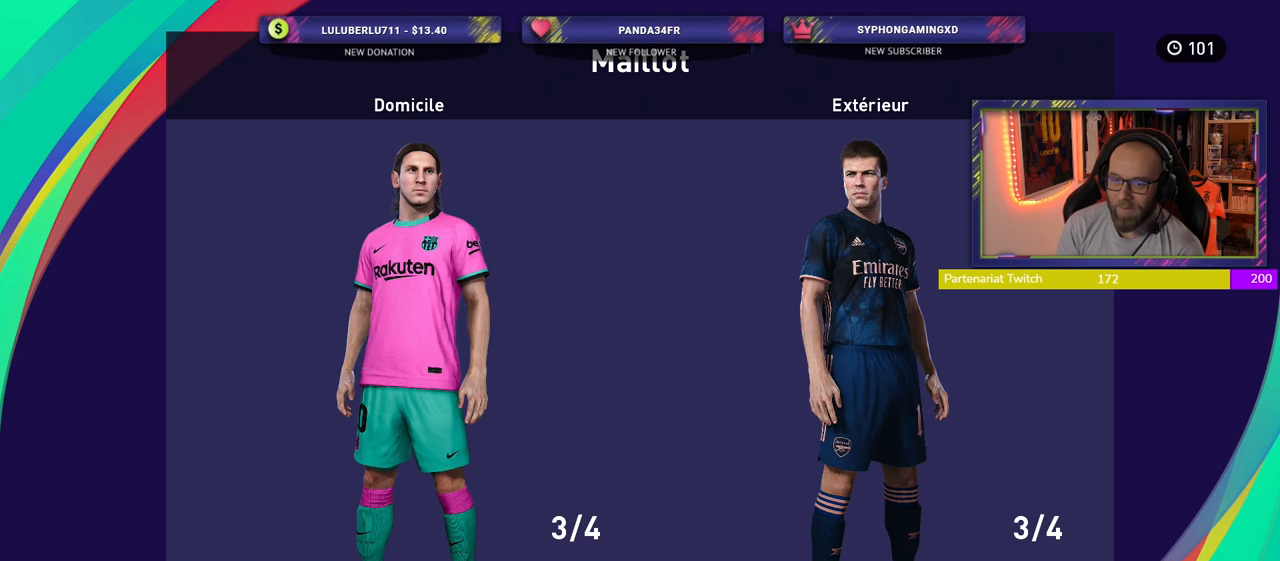
Gameplay with a controller (PlayStation layout); each line is a JSON object with the inputs held at the frame after it. "events" lists button and stick changes between this image and that frame as [ms after this image, input, new state], when the widget could be followed in between.
{"buttons": [], "left_stick": "center", "right_stick": "center", "events": [[400, "CIRCLE", "down"], [500, "CIRCLE", "up"]]}
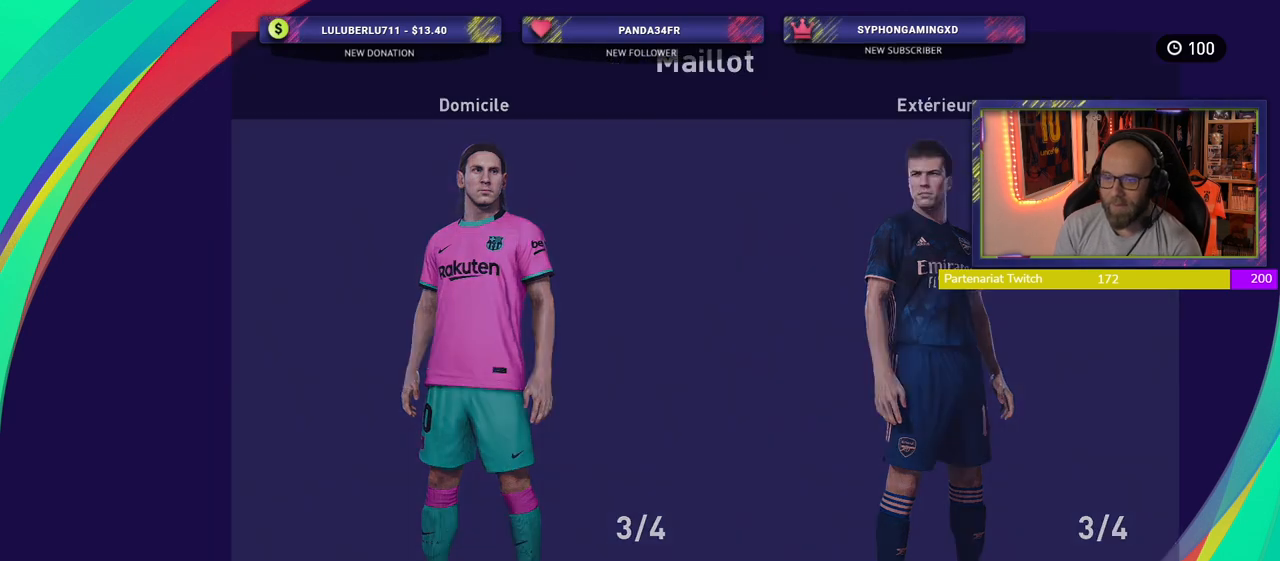
{"buttons": [], "left_stick": "center", "right_stick": "center", "events": []}
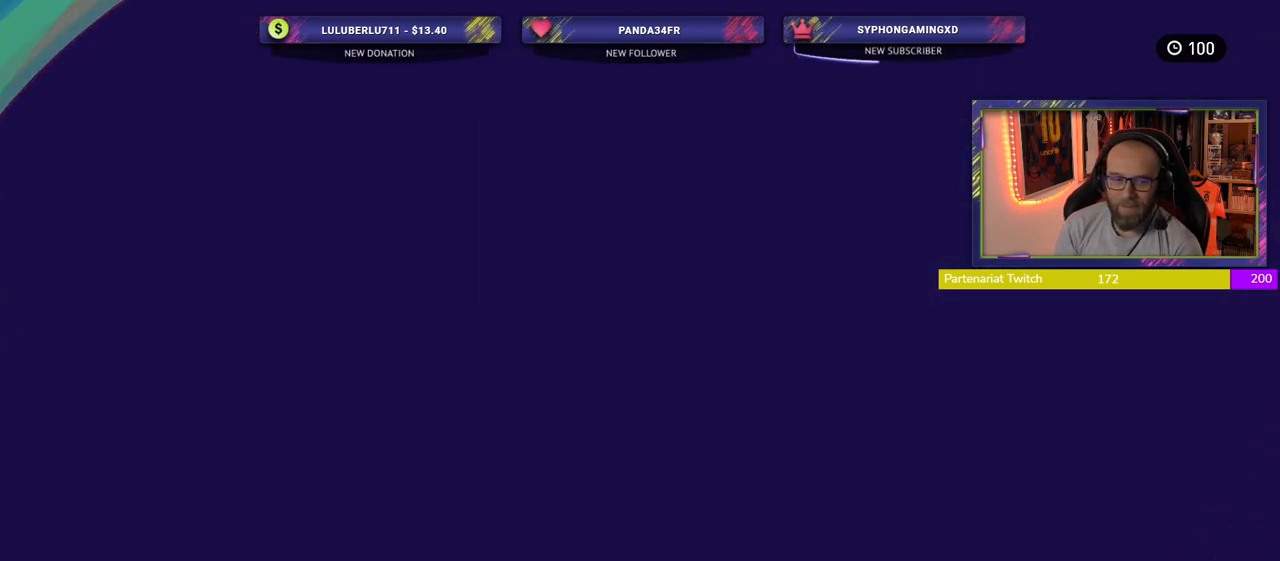
{"buttons": [], "left_stick": "center", "right_stick": "center", "events": []}
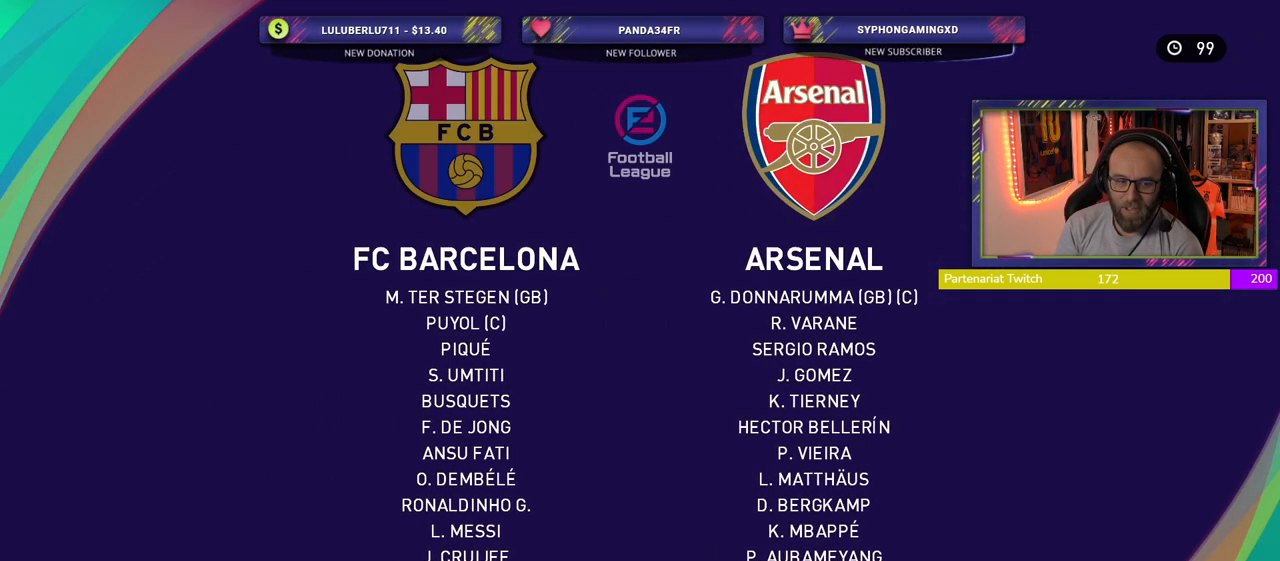
{"buttons": [], "left_stick": "center", "right_stick": "center", "events": [[100, "SQUARE", "down"], [280, "SQUARE", "up"]]}
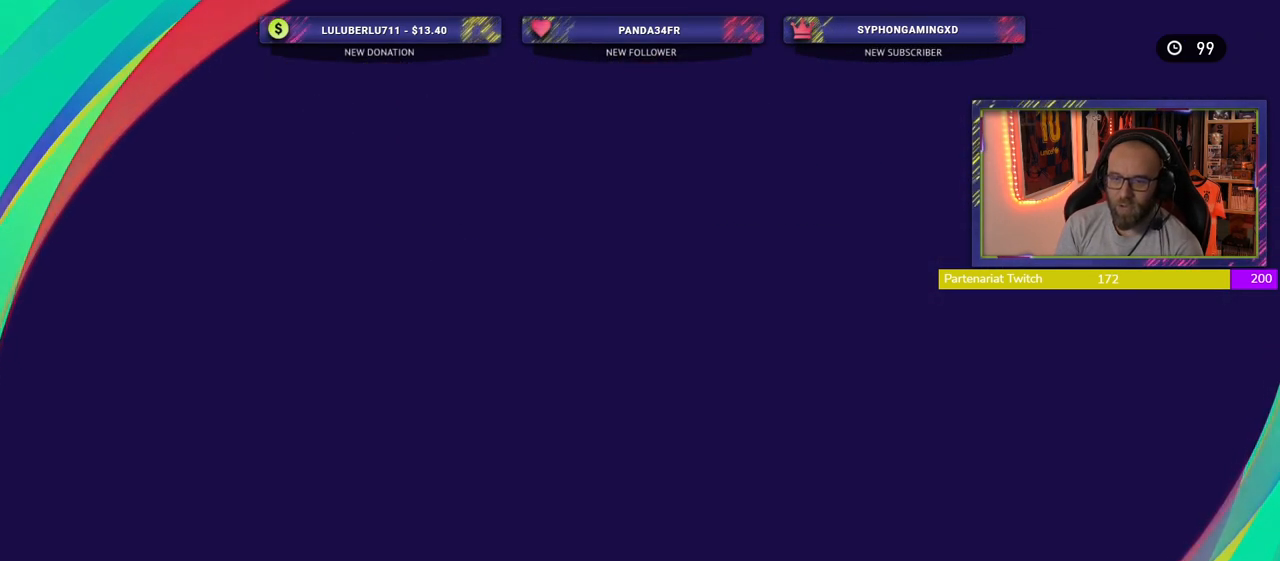
{"buttons": [], "left_stick": "center", "right_stick": "center", "events": []}
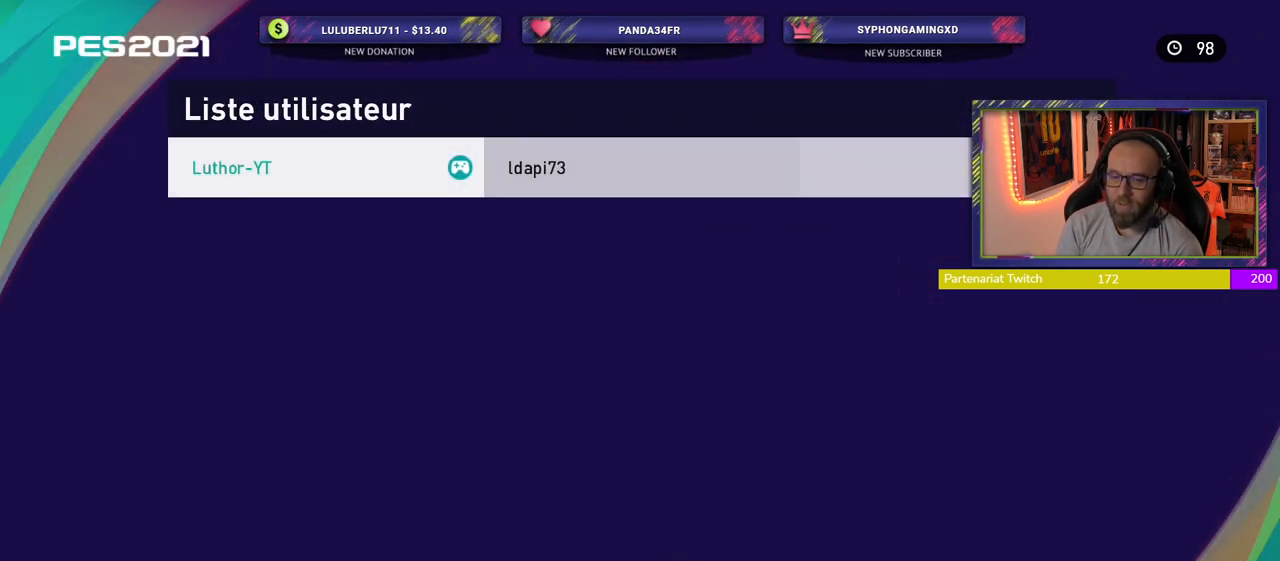
{"buttons": ["CROSS"], "left_stick": "center", "right_stick": "center", "events": [[380, "CROSS", "down"]]}
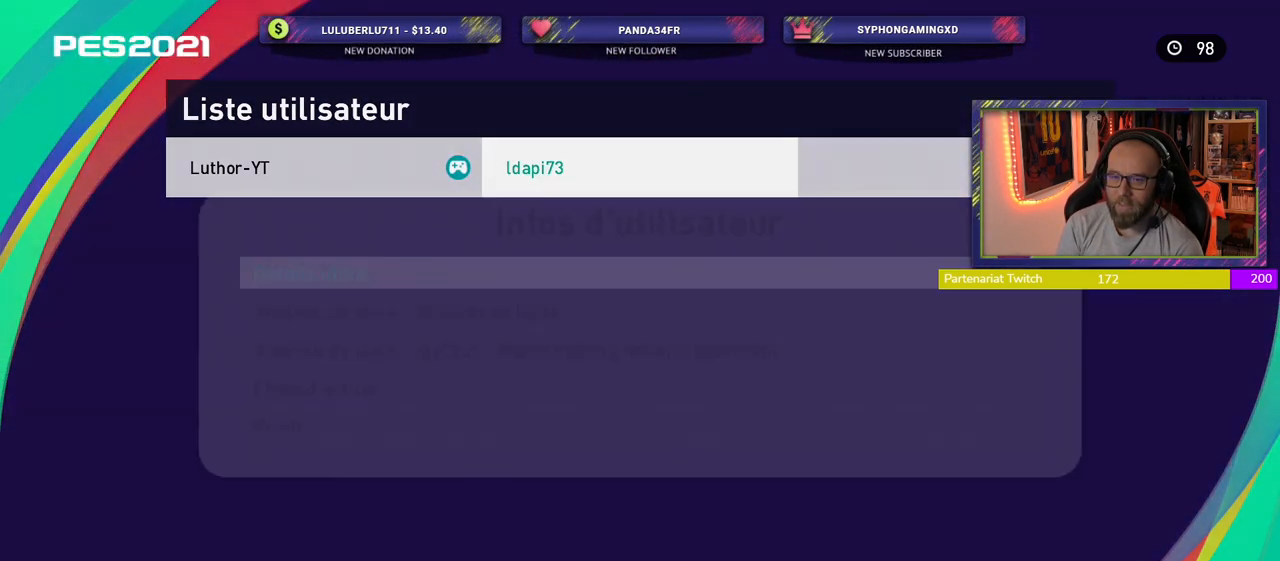
{"buttons": [], "left_stick": "center", "right_stick": "center", "events": [[60, "CROSS", "up"]]}
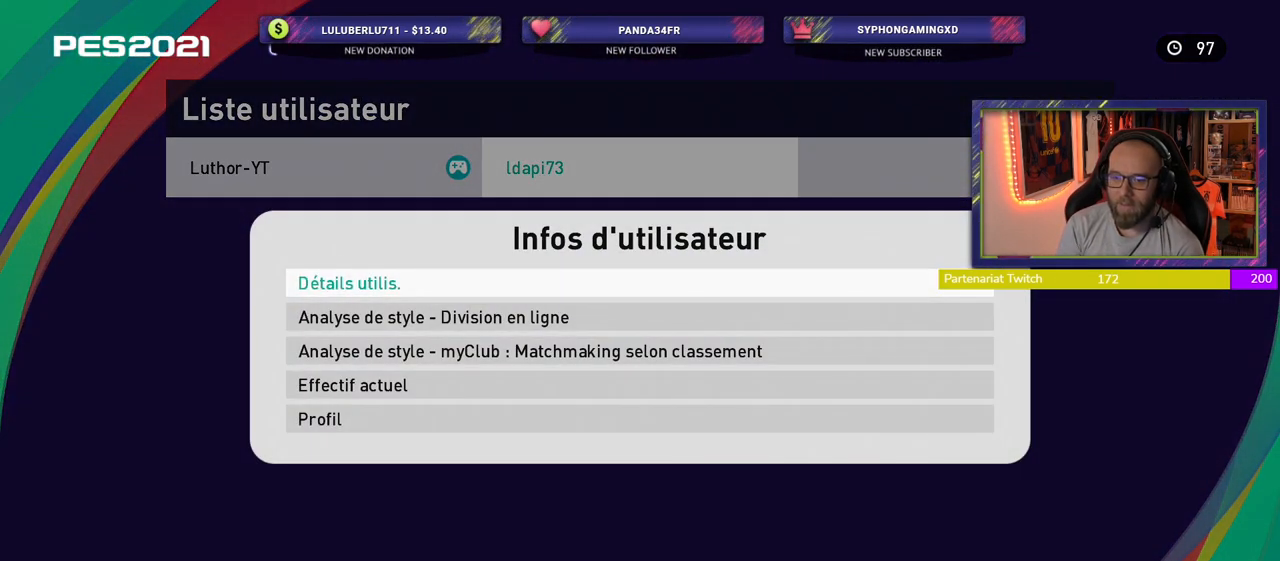
{"buttons": [], "left_stick": "center", "right_stick": "center", "events": []}
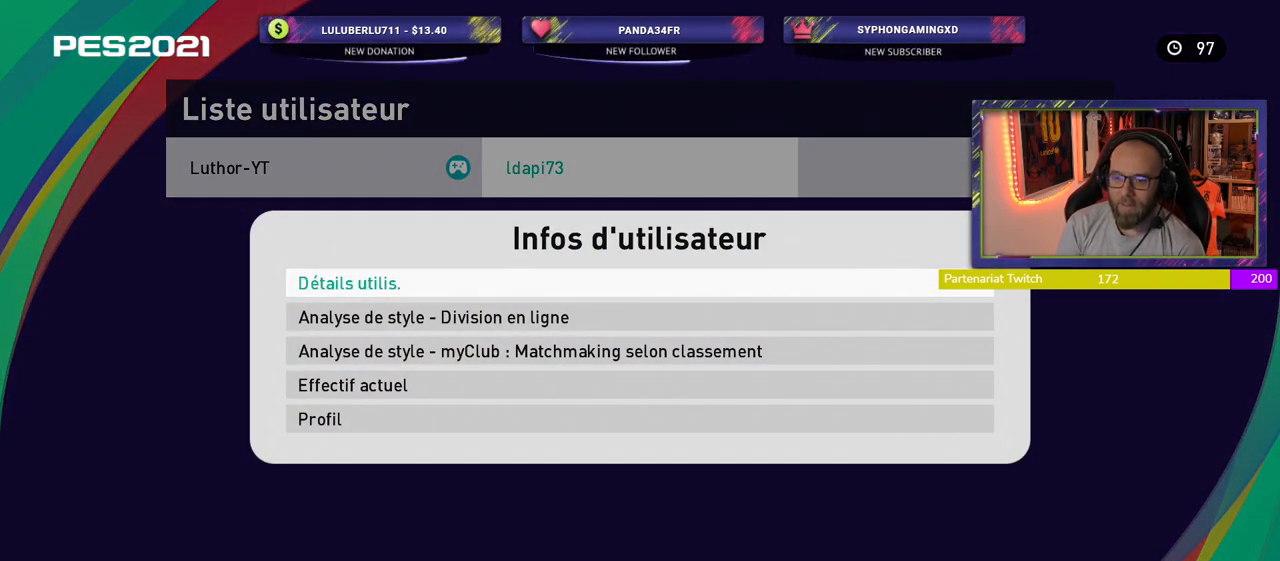
{"buttons": [], "left_stick": "center", "right_stick": "center", "events": []}
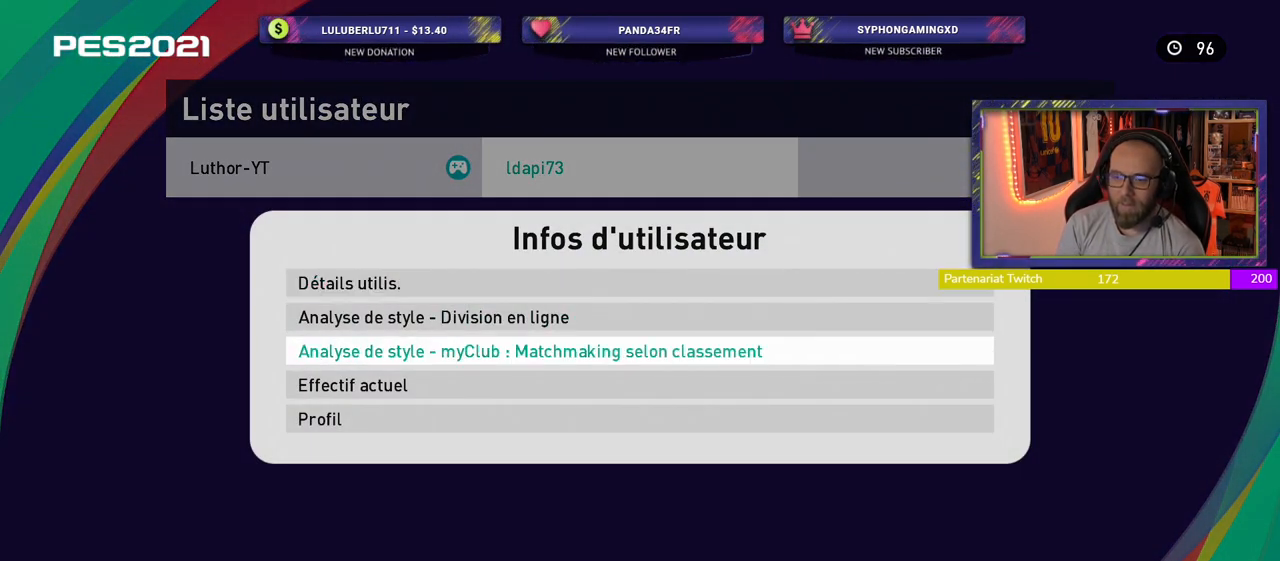
{"buttons": [], "left_stick": "center", "right_stick": "center", "events": [[220, "CROSS", "down"], [380, "CROSS", "up"]]}
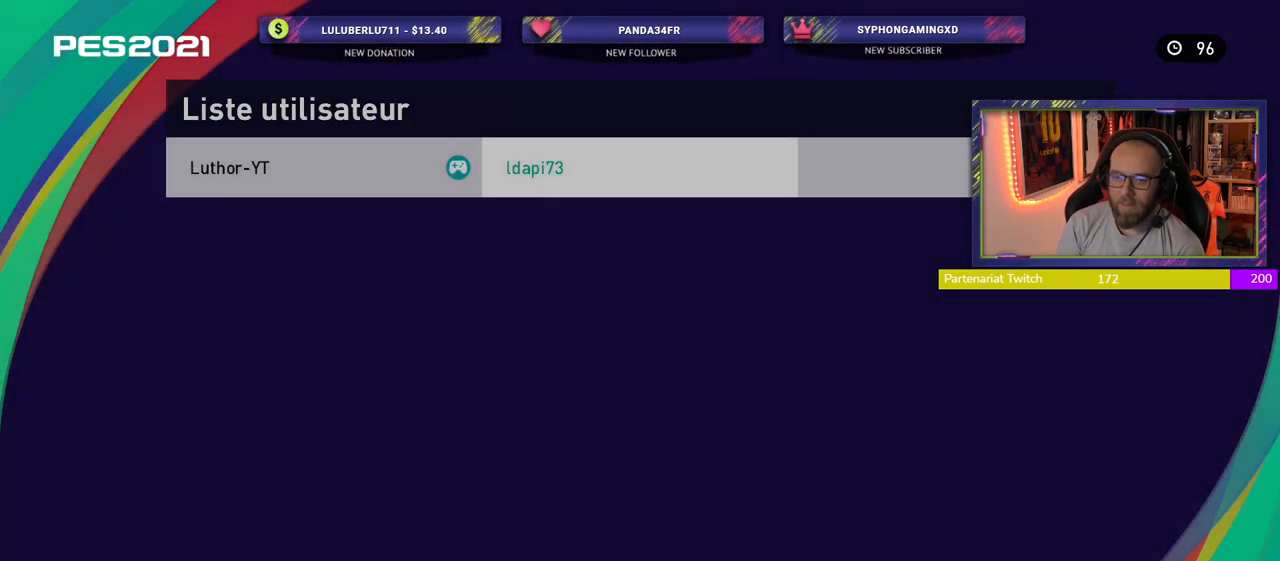
{"buttons": [], "left_stick": "center", "right_stick": "center", "events": []}
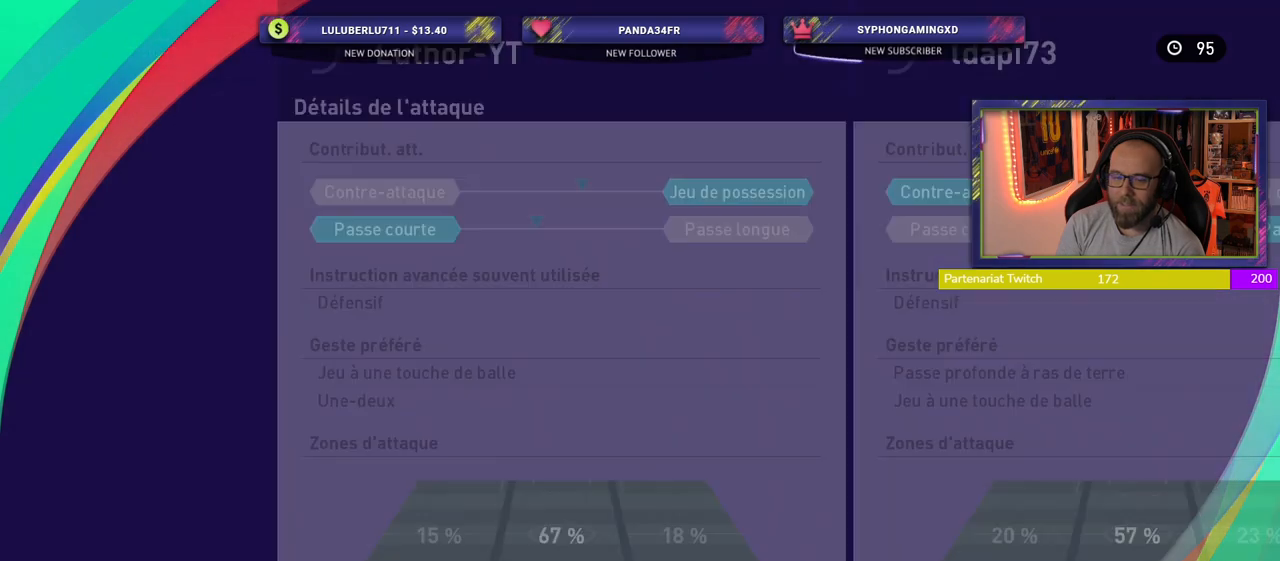
{"buttons": [], "left_stick": "center", "right_stick": "center", "events": []}
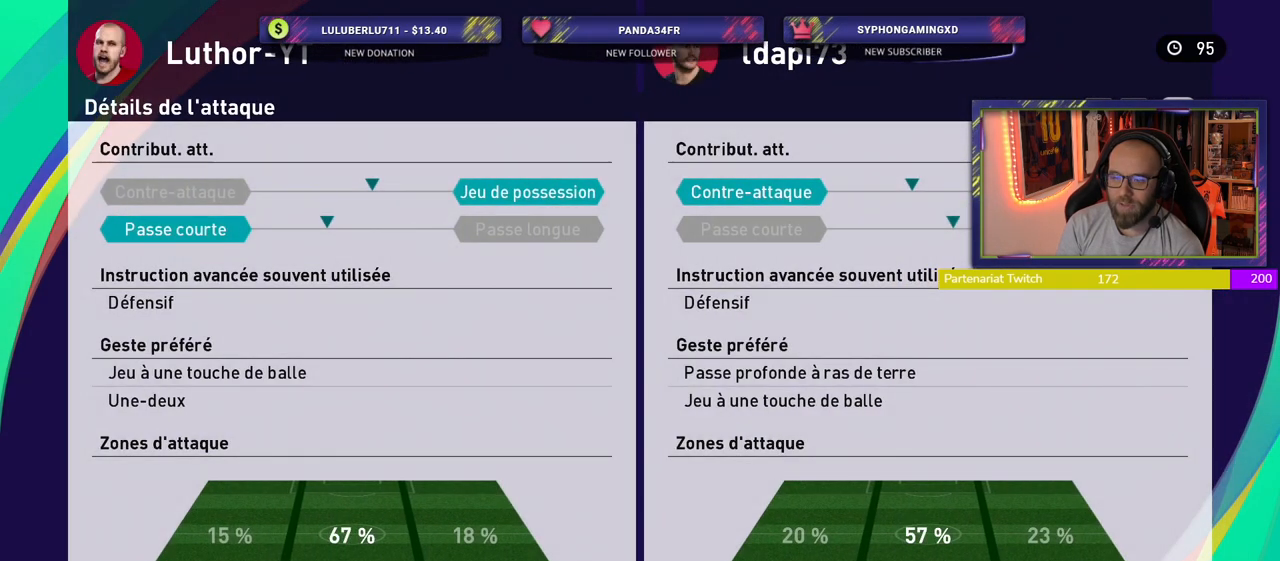
{"buttons": [], "left_stick": "center", "right_stick": "center", "events": []}
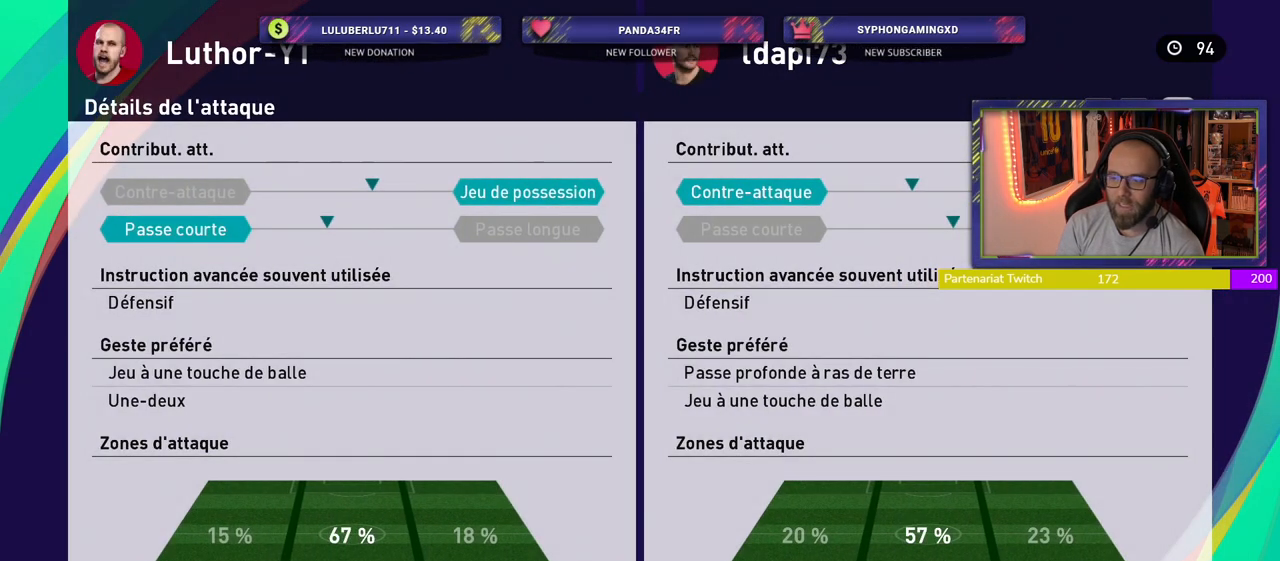
{"buttons": [], "left_stick": "center", "right_stick": "center", "events": []}
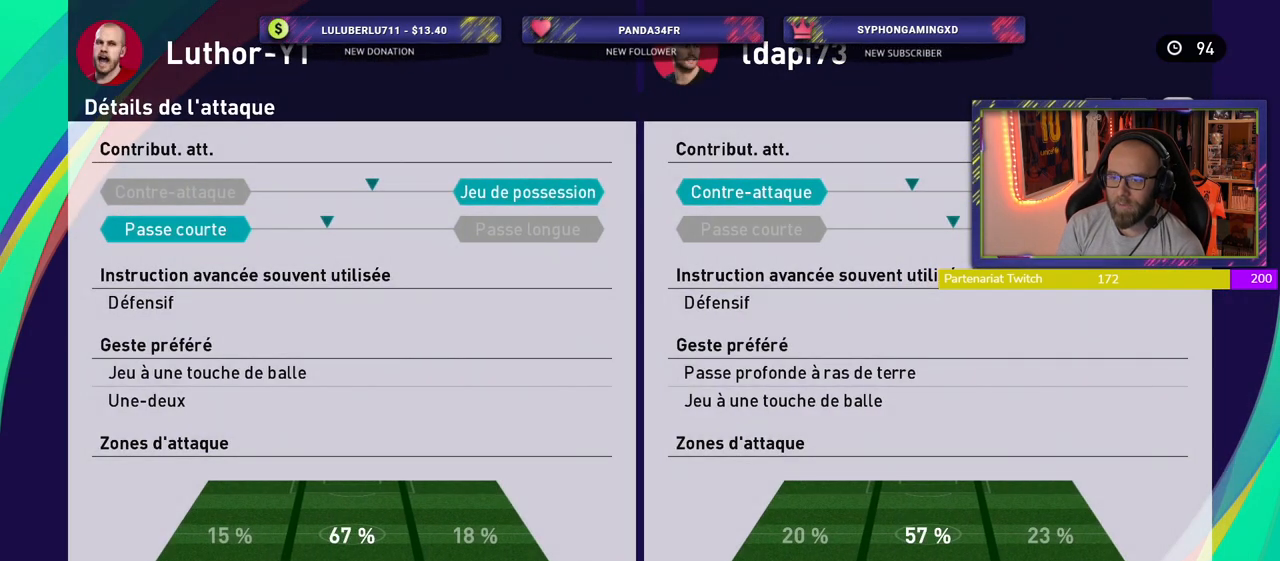
{"buttons": [], "left_stick": "center", "right_stick": "center", "events": []}
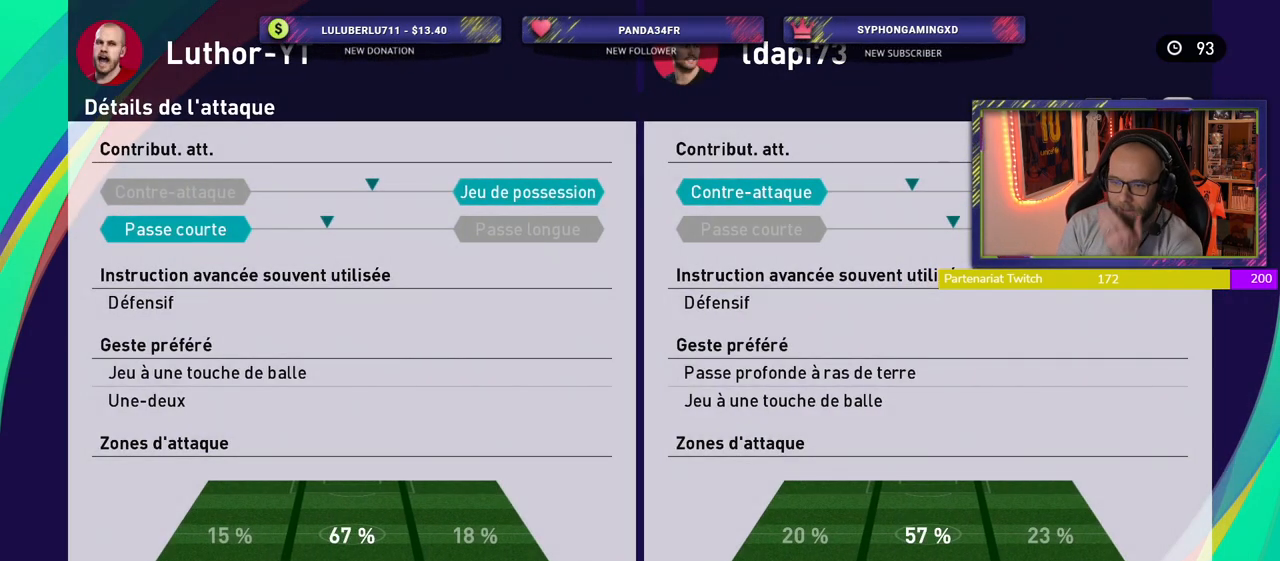
{"buttons": [], "left_stick": "center", "right_stick": "center", "events": []}
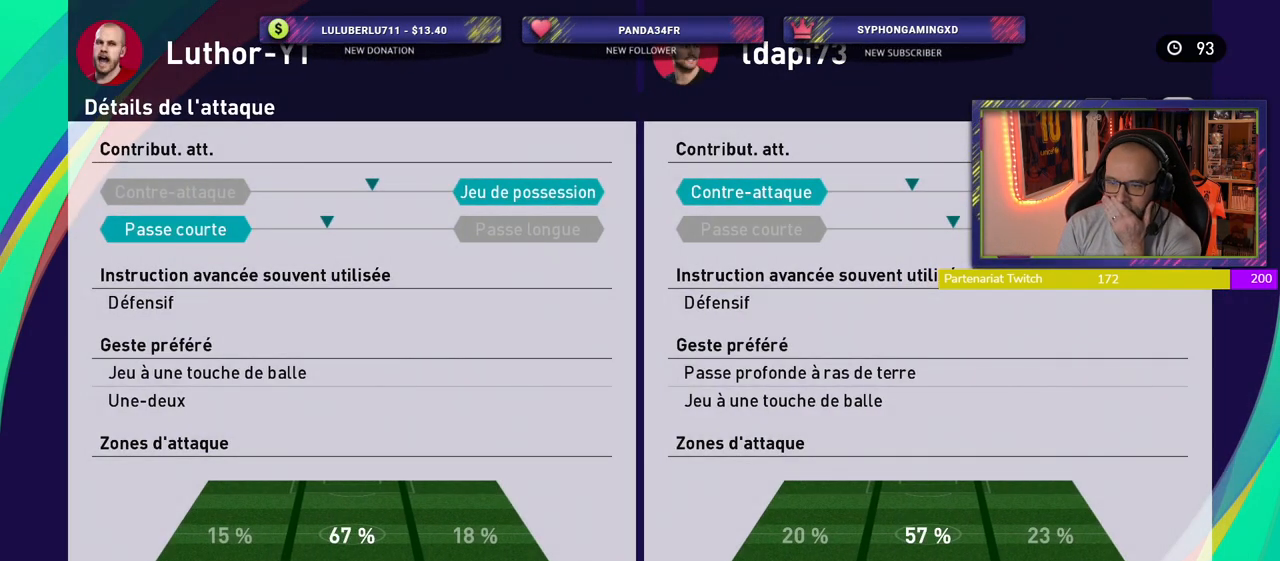
{"buttons": [], "left_stick": "center", "right_stick": "center", "events": []}
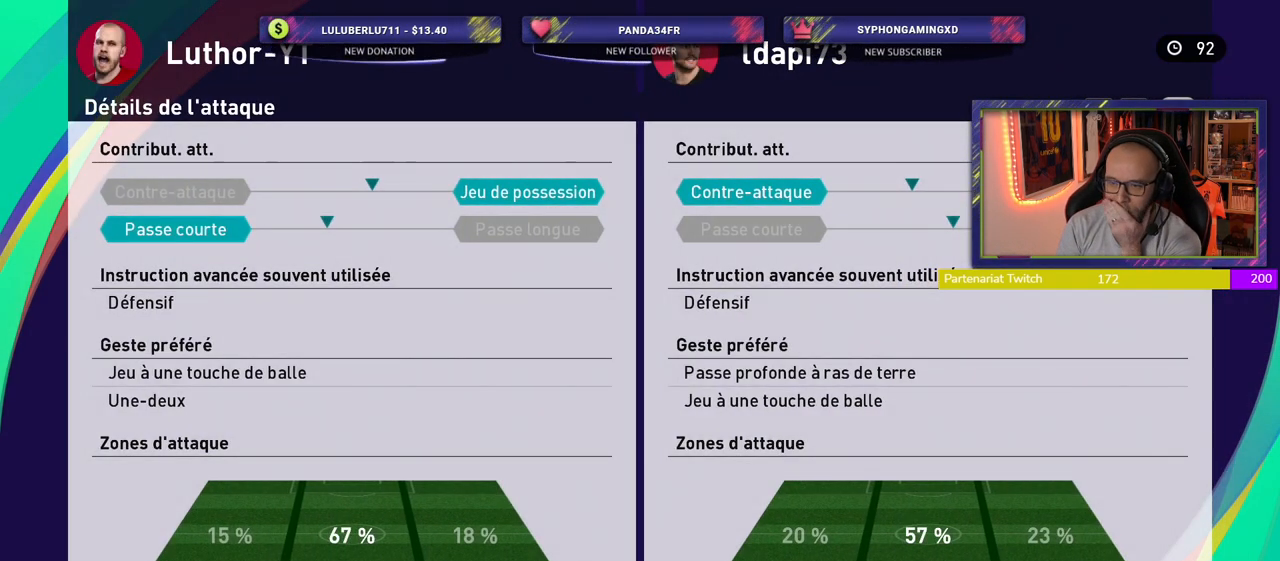
{"buttons": [], "left_stick": "center", "right_stick": "center", "events": []}